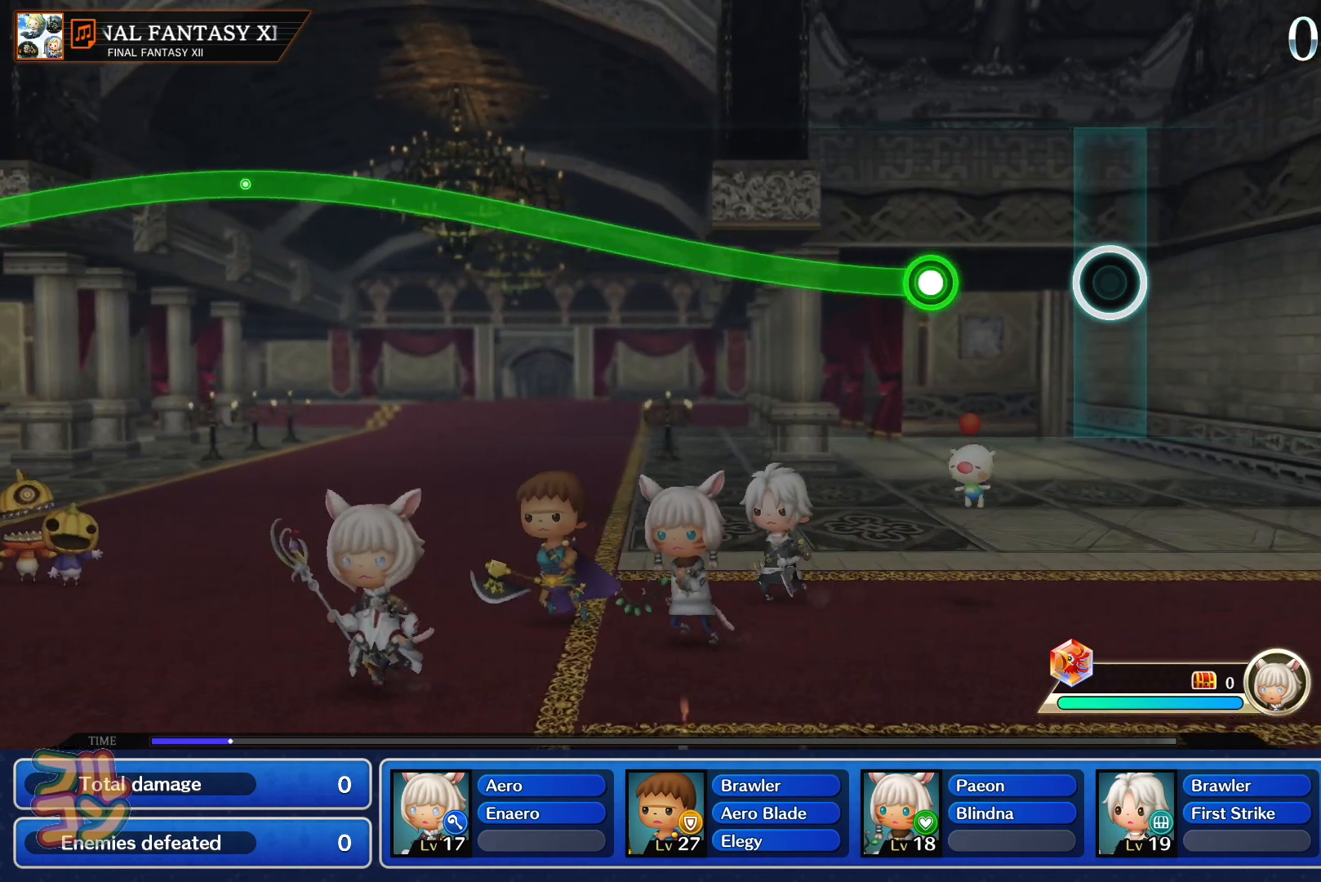
Gameplay with a controller (PlayStation layout); each line is a JSON object with the inputs held at the frame after it. "events" lists button and stick changes between this image and that frame as [ms after this image, input, new state], when the widget could be followed in between. Not read: L3 R3.
{"buttons": ["SQUARE"], "left_stick": "up", "right_stick": "center", "events": [[217, "SQUARE", "down"], [234, "left_stick", "up"]]}
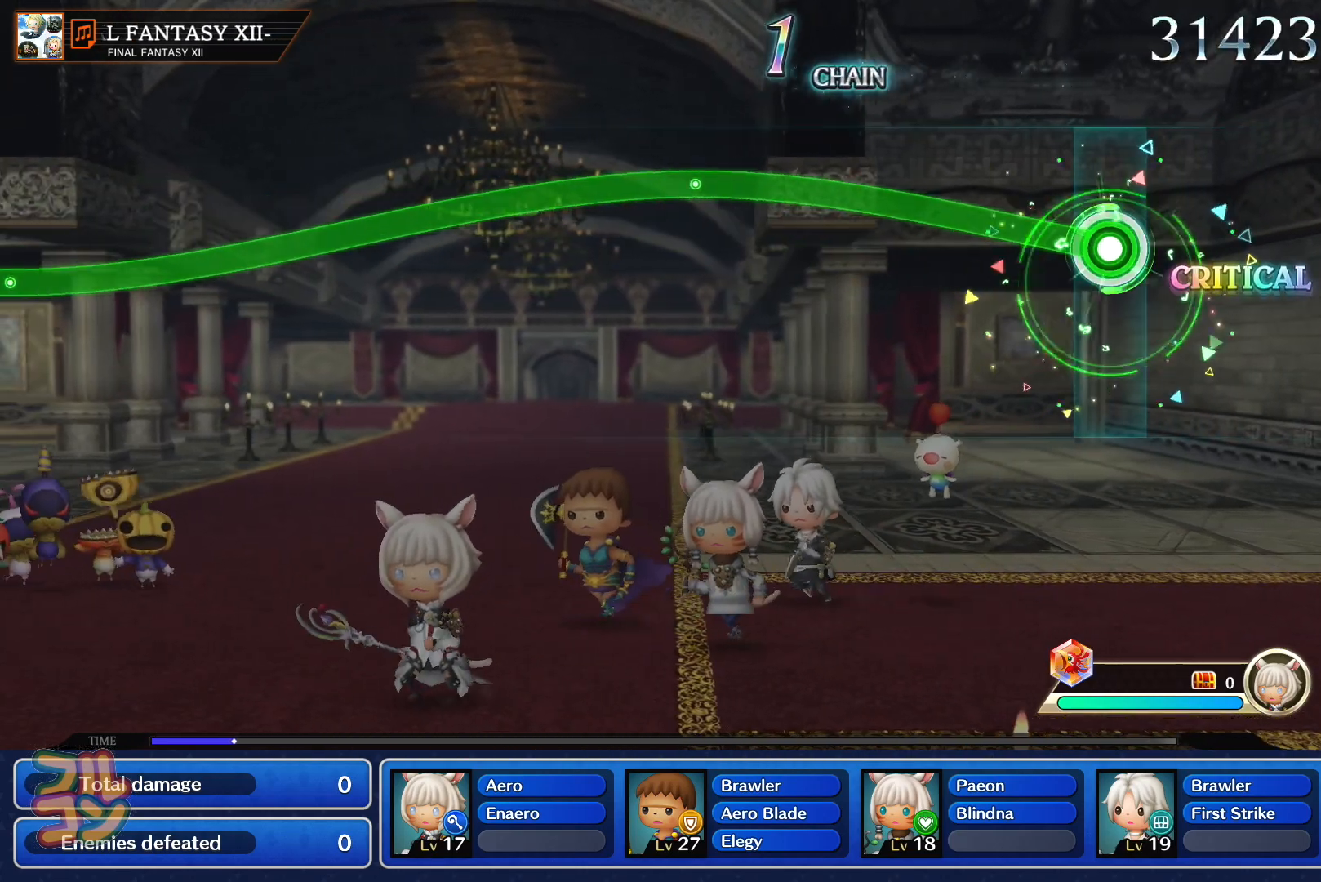
{"buttons": ["SQUARE"], "left_stick": "up", "right_stick": "center", "events": []}
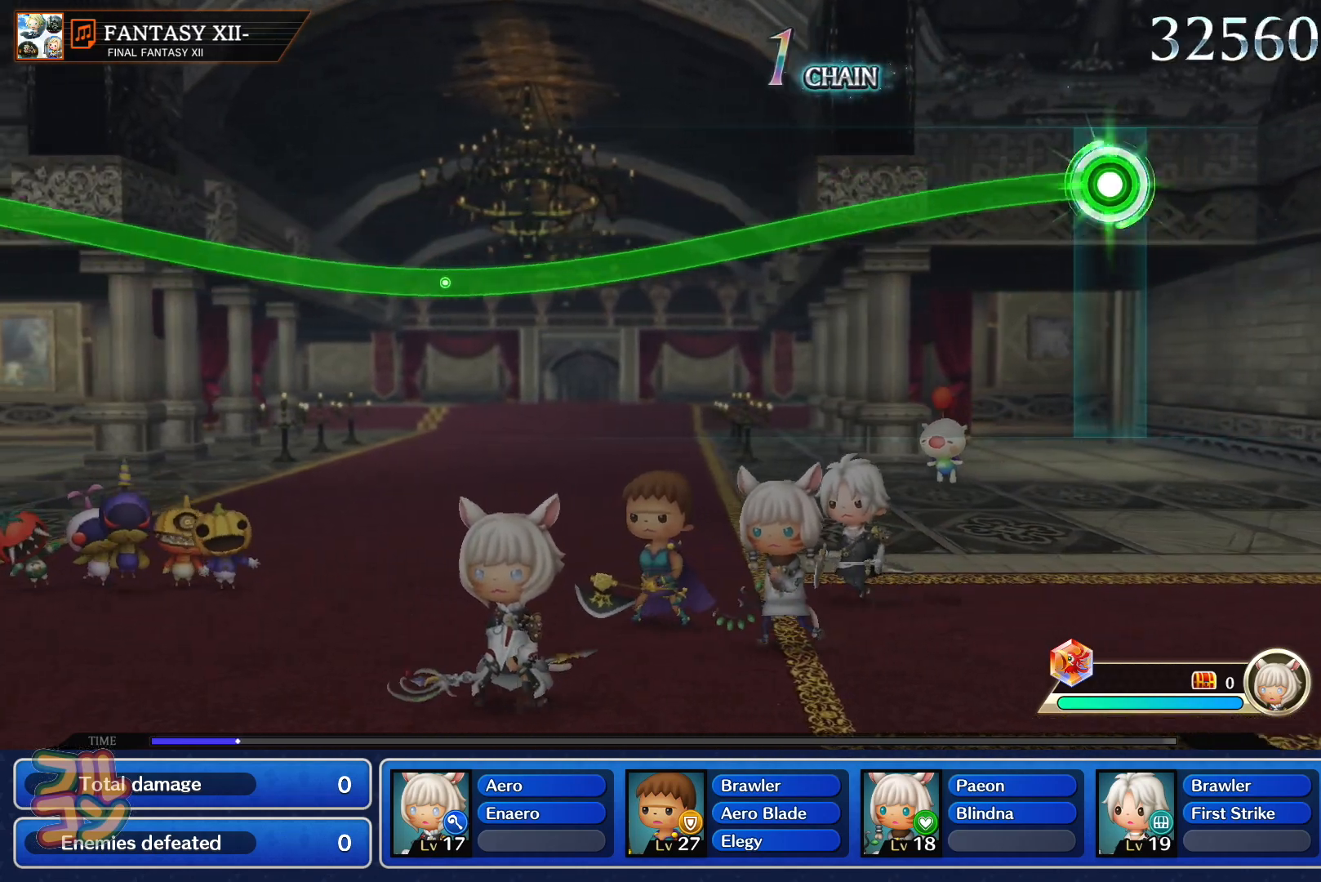
{"buttons": ["SQUARE"], "left_stick": "center", "right_stick": "center", "events": [[17, "left_stick", "center"]]}
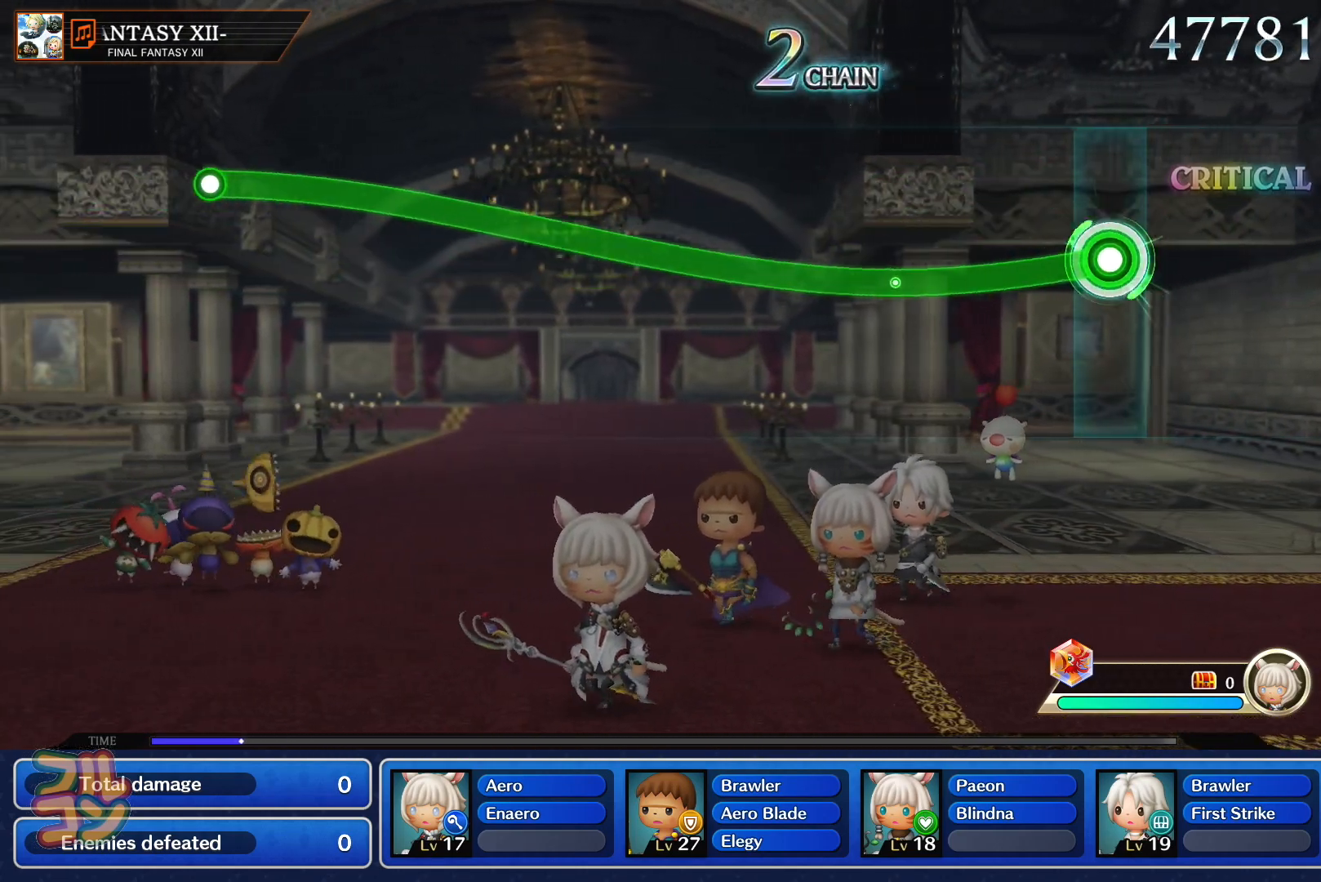
{"buttons": ["SQUARE"], "left_stick": "up", "right_stick": "center", "events": [[250, "left_stick", "left"], [317, "left_stick", "up"]]}
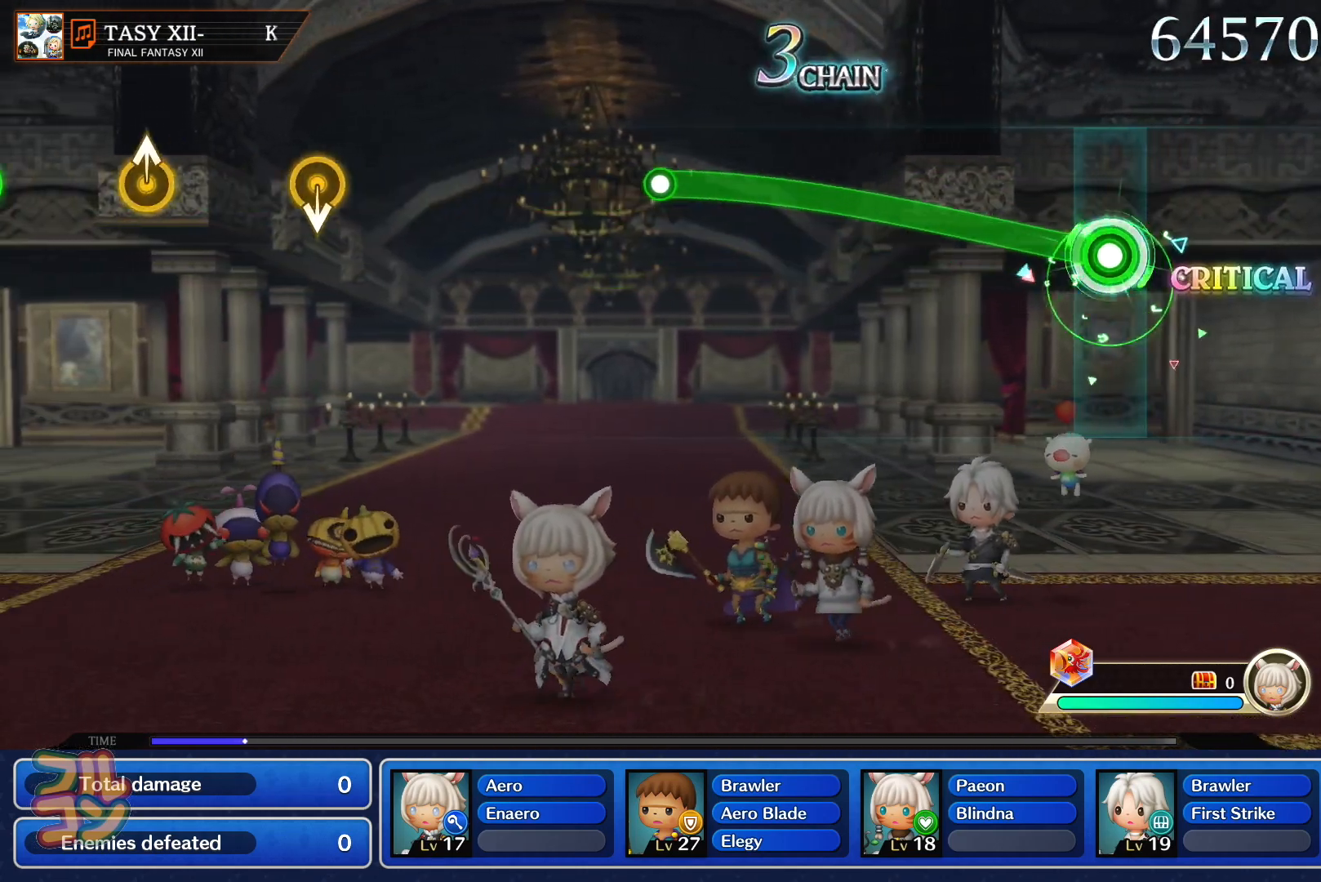
{"buttons": ["SQUARE"], "left_stick": "up", "right_stick": "center", "events": []}
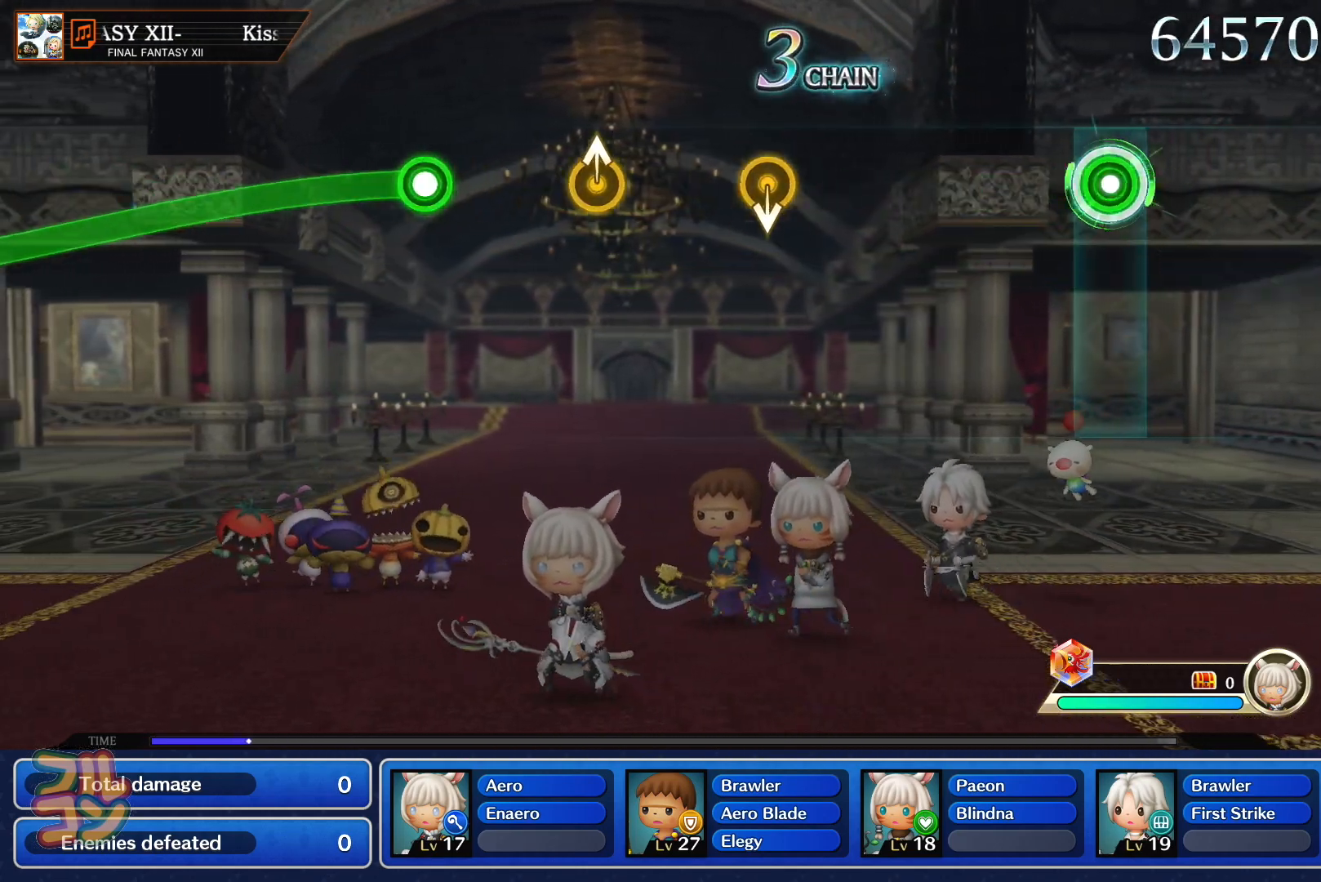
{"buttons": [], "left_stick": "center", "right_stick": "center", "events": [[33, "SQUARE", "up"], [50, "left_stick", "center"]]}